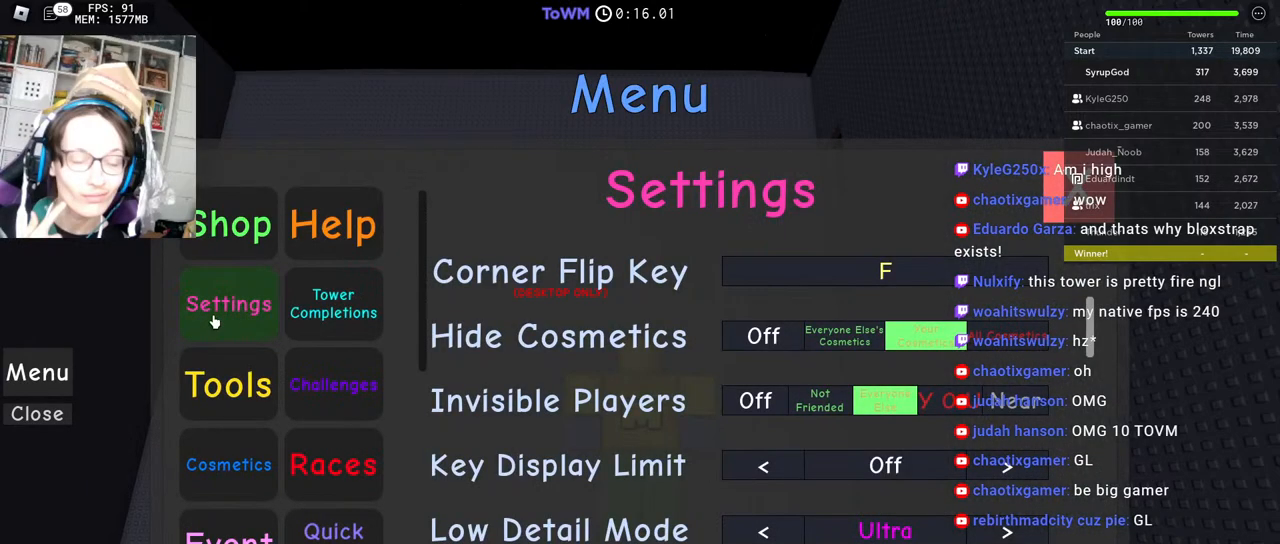
Gameplay with keyboard and mouse; each line is a JSON object with the keys and mouse buttons held at the frame after it. "events" lists presses ("down") and releases ("up") of "a", "ctrl", "d", "e", "q", "s", "shift", "space", "w", "mouse_left", "mouse_wheel", "mouse_right", "mouse_mb4" and "mouse_mb5" between this image and that frame as [ms after this image, input, new state], when the widget could be followed in between. "mouse_left", "mouse_wheel", "mouse_right", "mouse_mb4", "mouse_mb5" = the "left", "wheel", "right", "mb4", "mb5" buttons of the "mouse" list. No other keys are recorded. "wheel" means that the mouse wheel is clicked or scrolled. Mouse movement is not recorded.
{"keys": [], "mouse": [], "events": []}
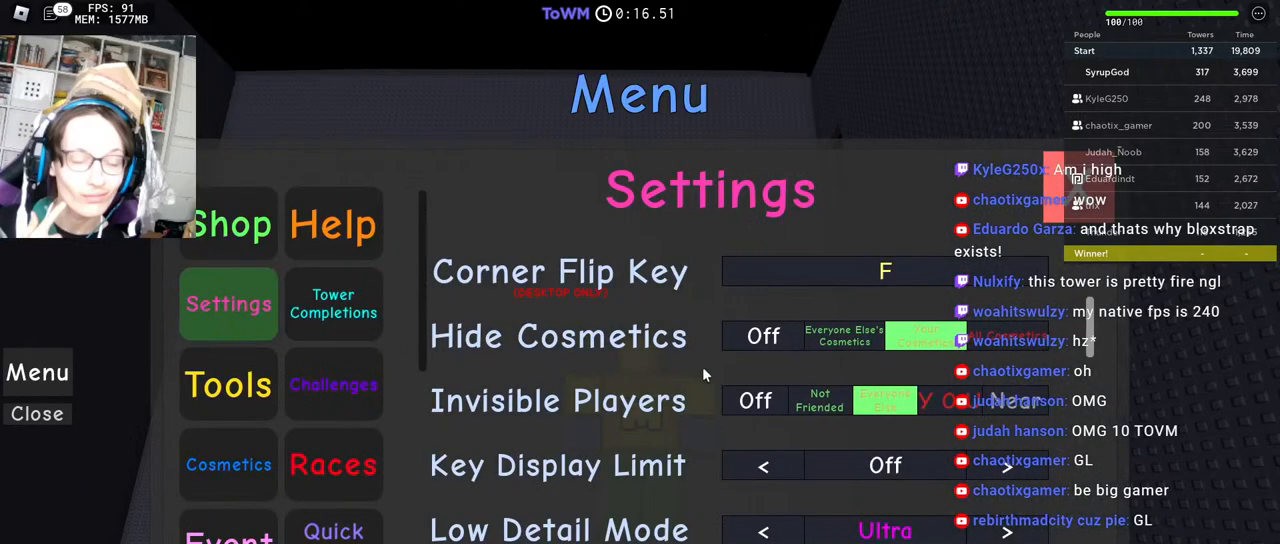
{"keys": [], "mouse": [], "events": []}
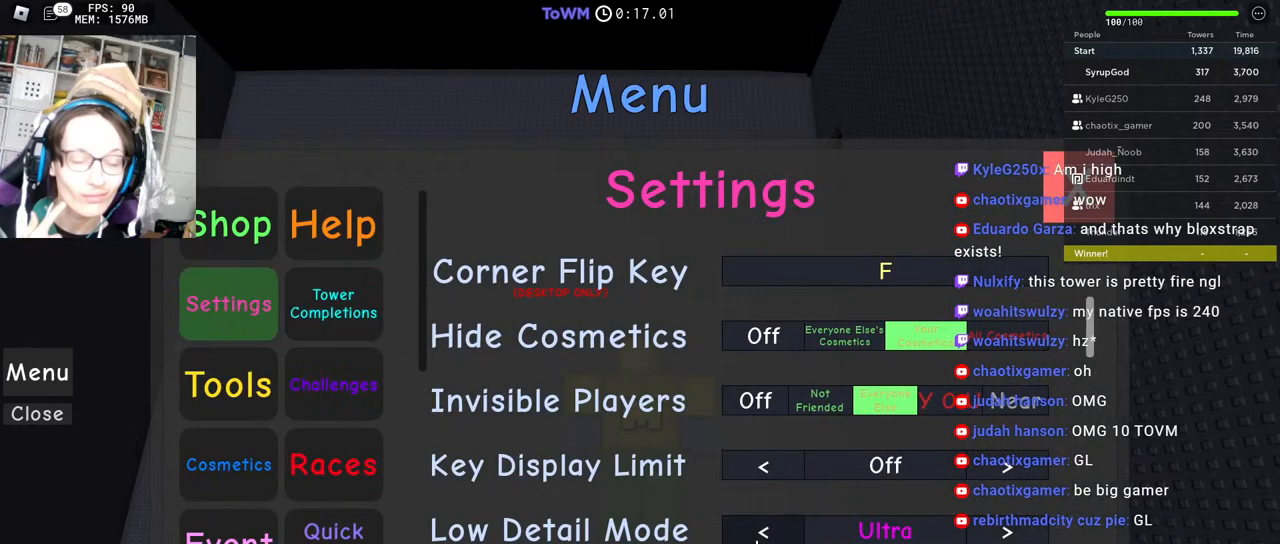
{"keys": [], "mouse": [], "events": [[67, "mouse_left", "down"], [134, "mouse_left", "up"]]}
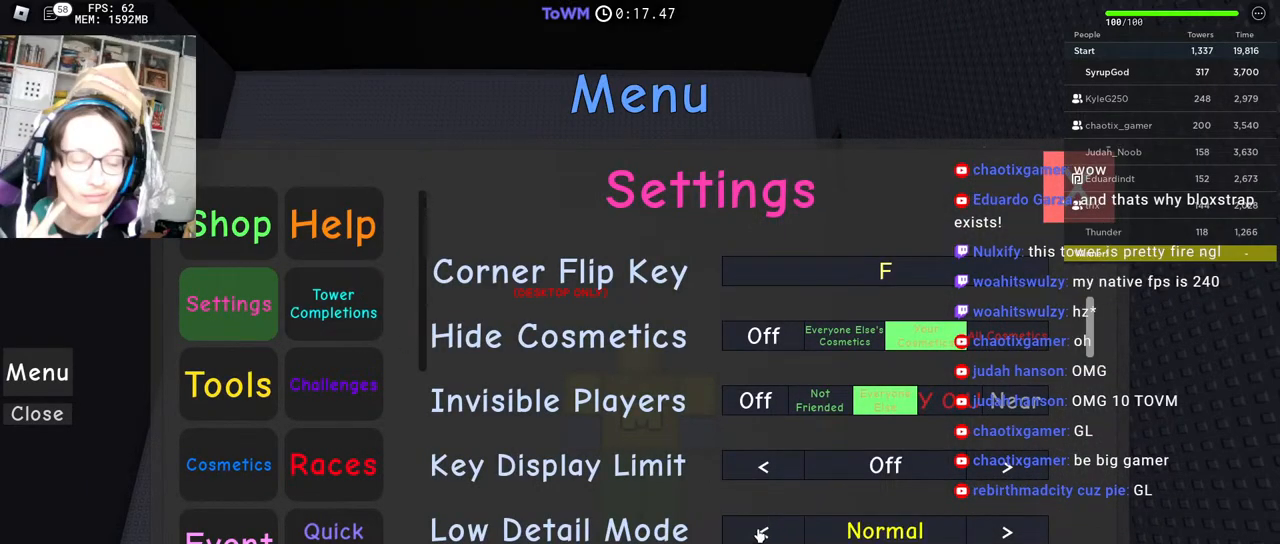
{"keys": [], "mouse": ["left"], "events": [[184, "mouse_left", "down"], [250, "mouse_left", "up"], [334, "mouse_left", "down"], [400, "mouse_left", "up"], [500, "mouse_left", "down"]]}
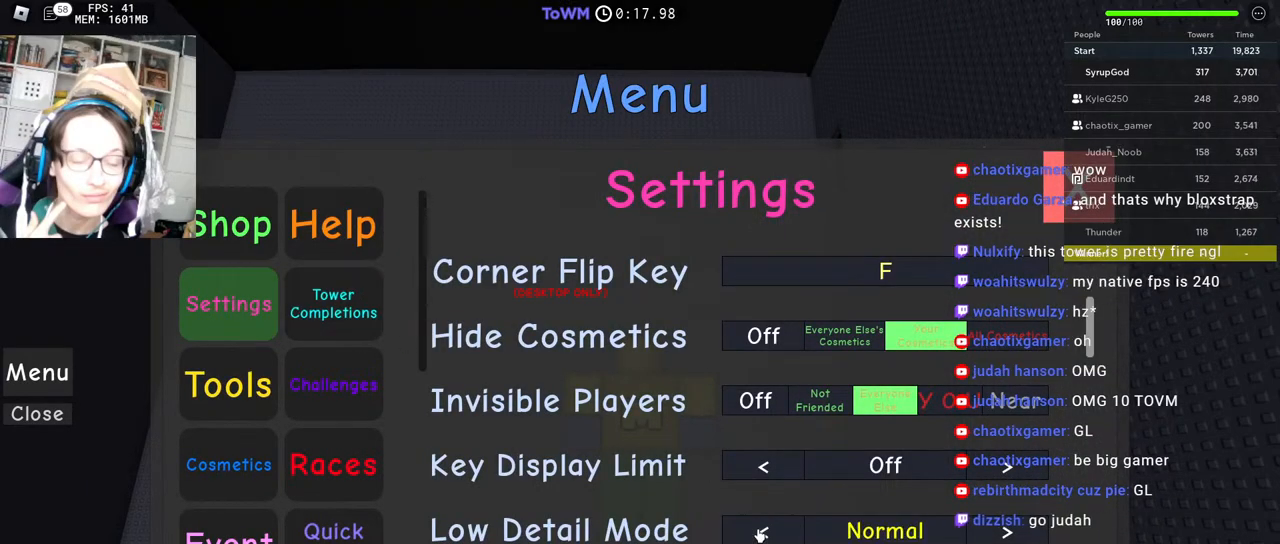
{"keys": [], "mouse": [], "events": [[50, "mouse_left", "up"], [150, "mouse_left", "down"], [217, "mouse_left", "up"]]}
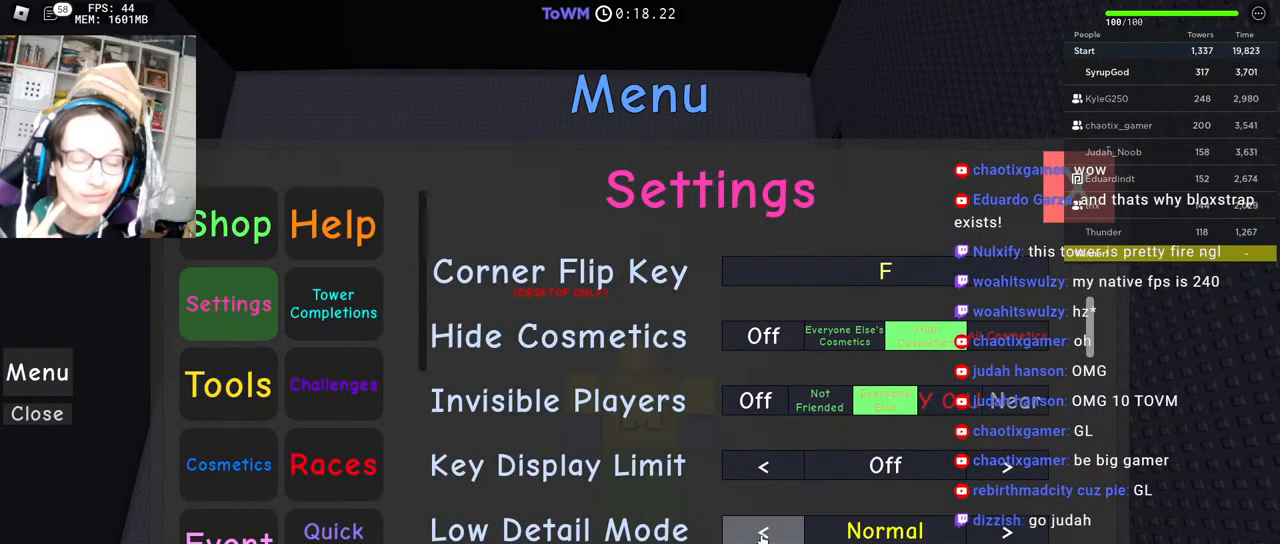
{"keys": [], "mouse": [], "events": []}
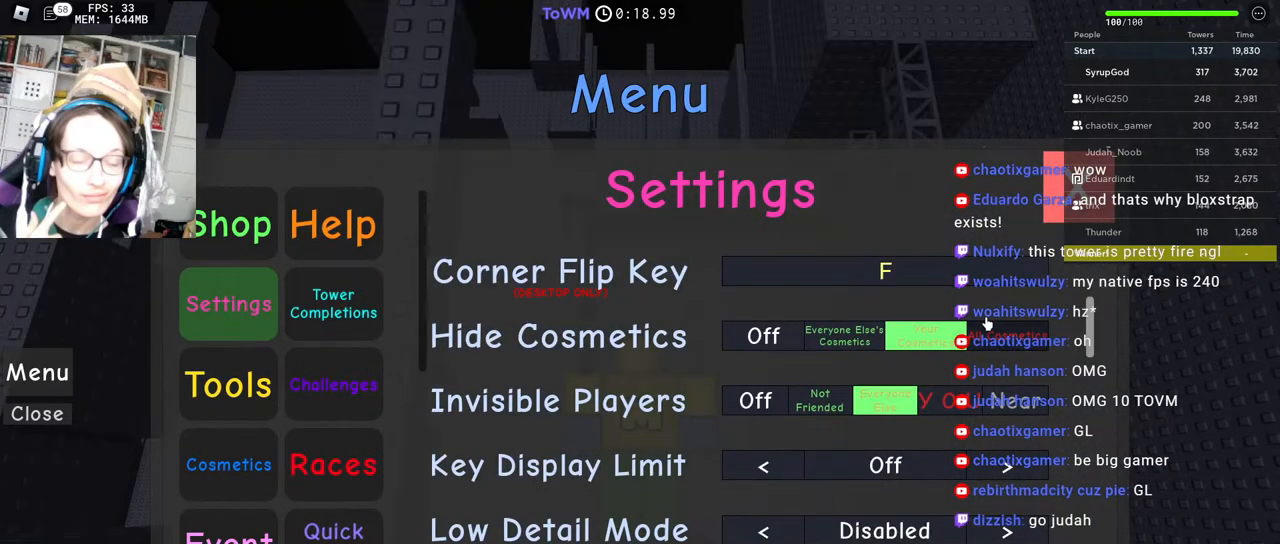
{"keys": [], "mouse": ["left"], "events": [[484, "mouse_left", "down"]]}
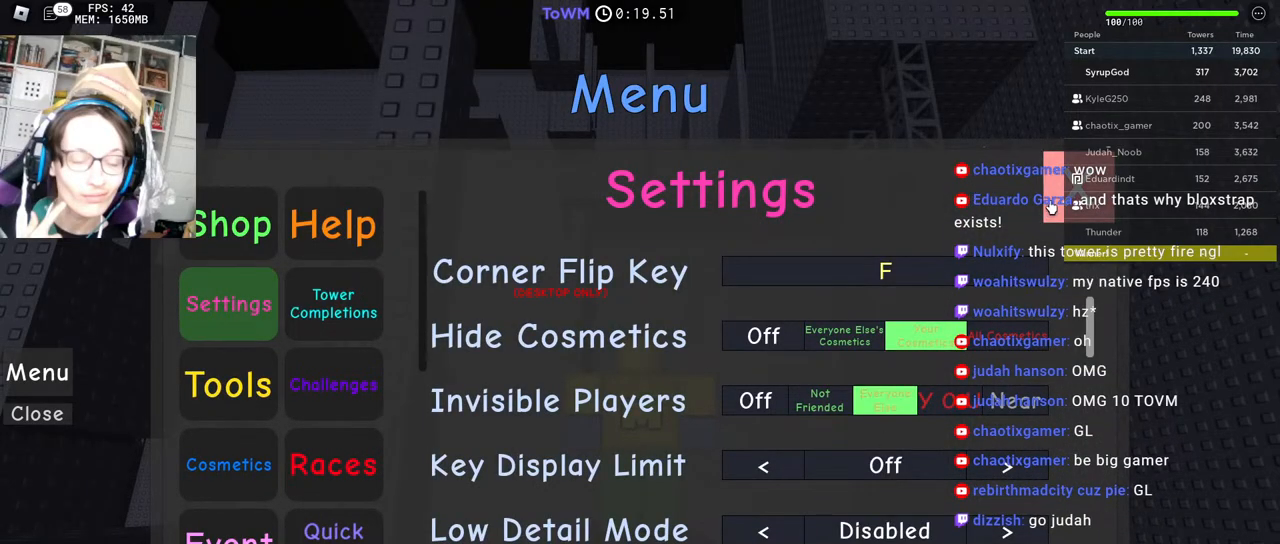
{"keys": [], "mouse": ["right"], "events": [[67, "mouse_left", "up"], [234, "mouse_right", "down"]]}
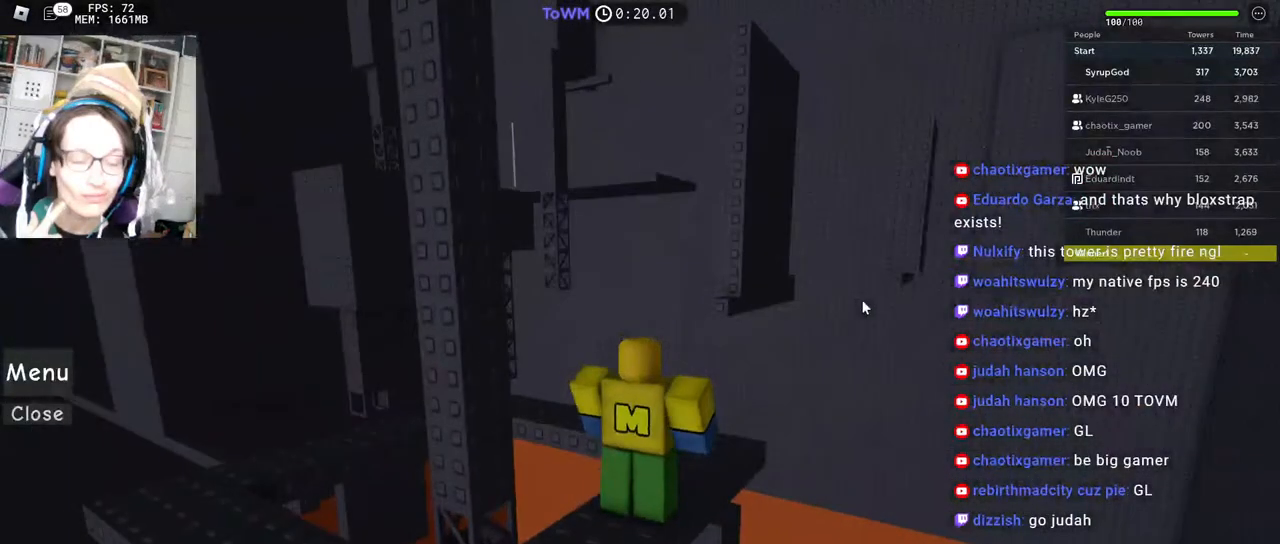
{"keys": [], "mouse": ["wheel", "right"], "events": [[100, "mouse_wheel", "down"]]}
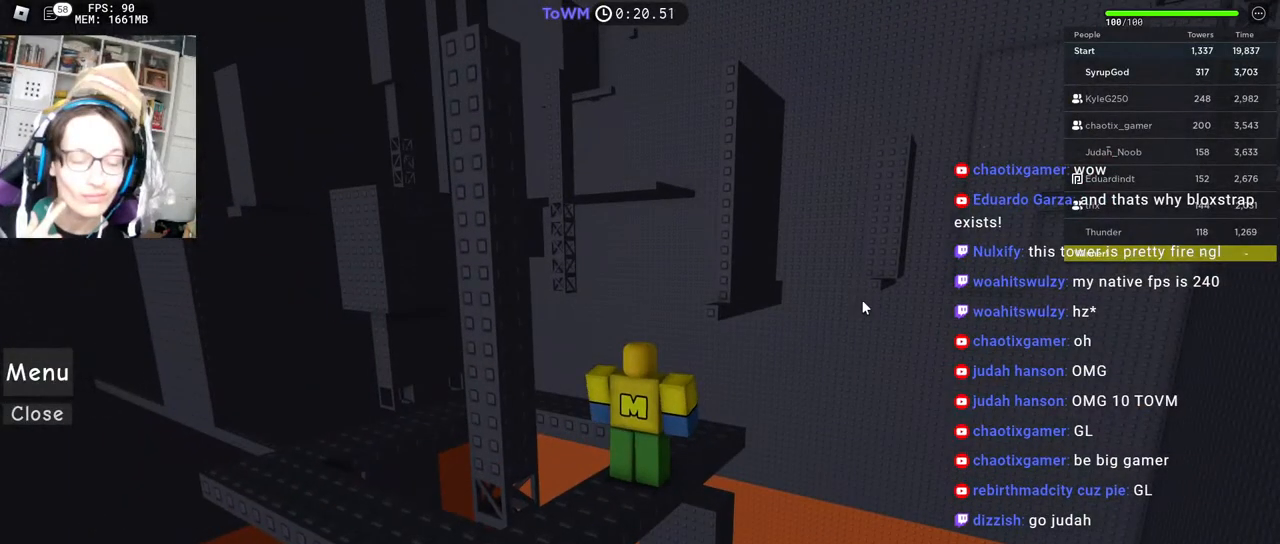
{"keys": [], "mouse": ["wheel", "right"], "events": []}
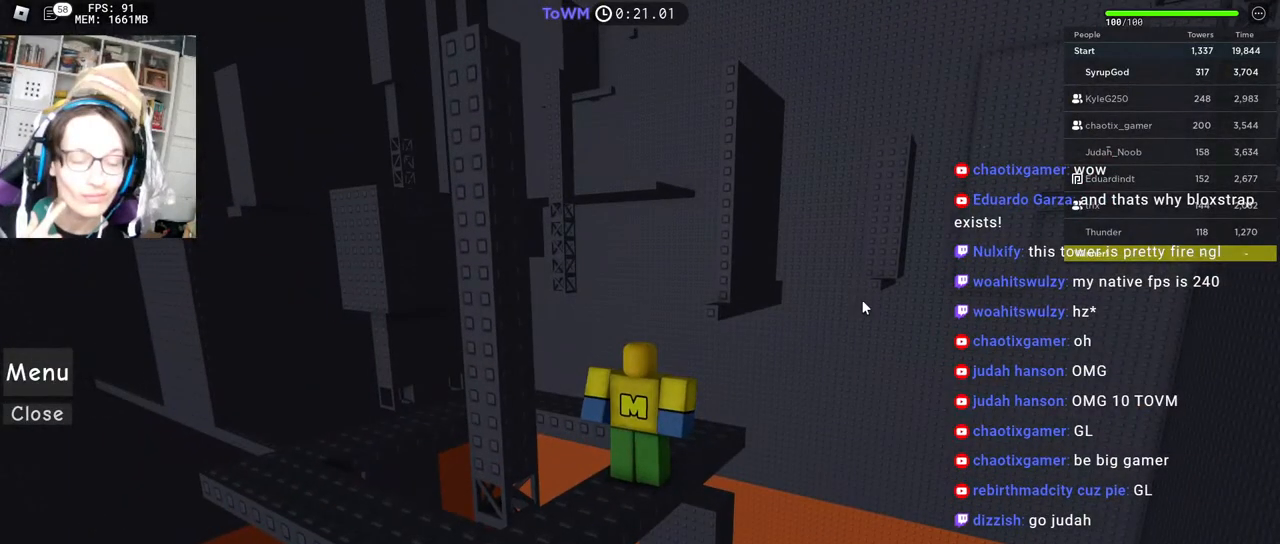
{"keys": [], "mouse": [], "events": [[234, "mouse_wheel", "up"], [434, "mouse_right", "up"]]}
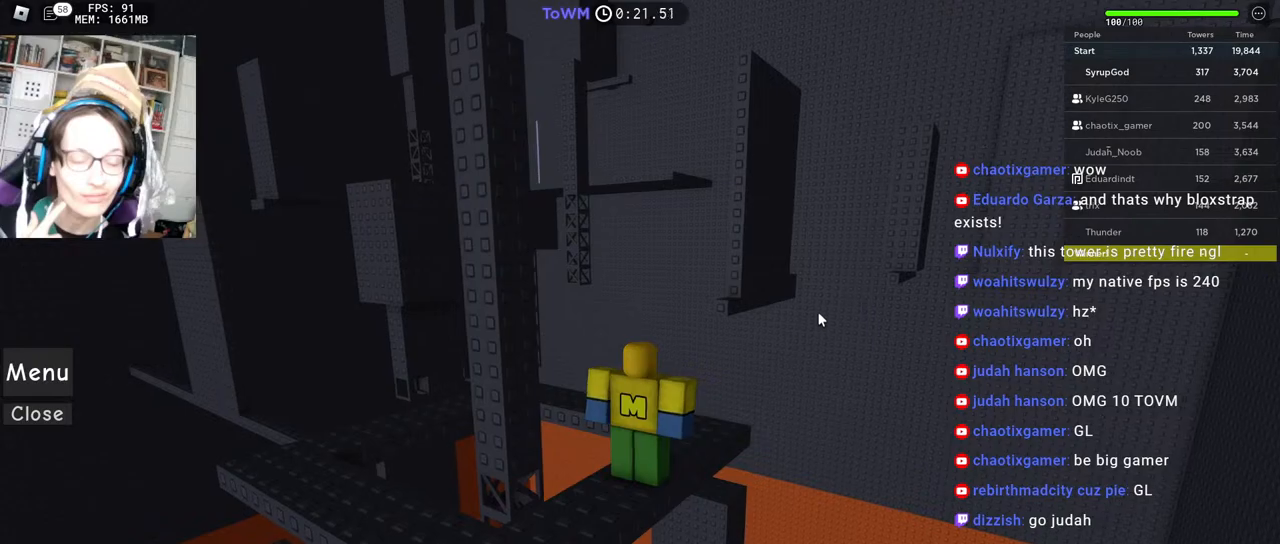
{"keys": [], "mouse": [], "events": []}
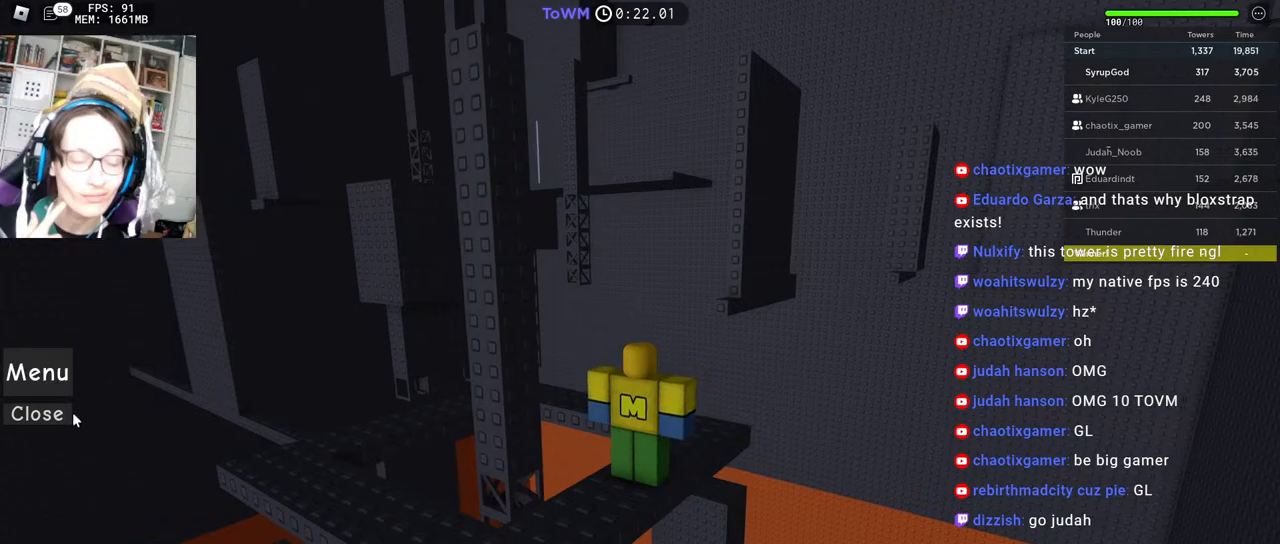
{"keys": [], "mouse": [], "events": [[234, "mouse_left", "down"], [317, "mouse_left", "up"]]}
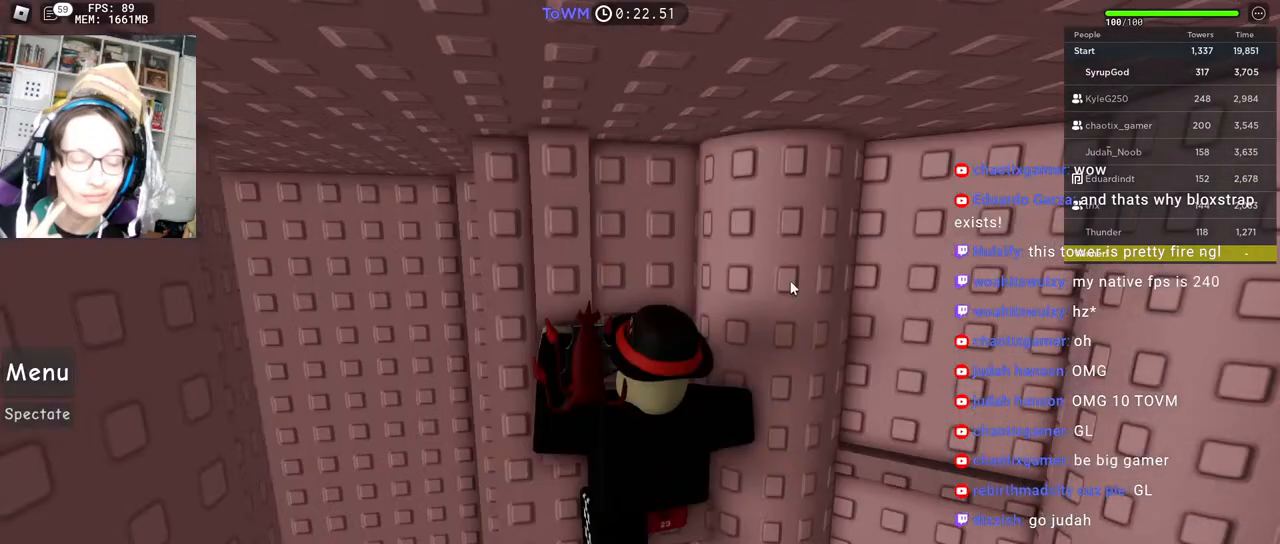
{"keys": ["d", "w"], "mouse": ["right"], "events": [[34, "mouse_right", "down"], [350, "mouse_wheel", "down"], [484, "d", "down"], [484, "mouse_wheel", "up"], [484, "w", "down"]]}
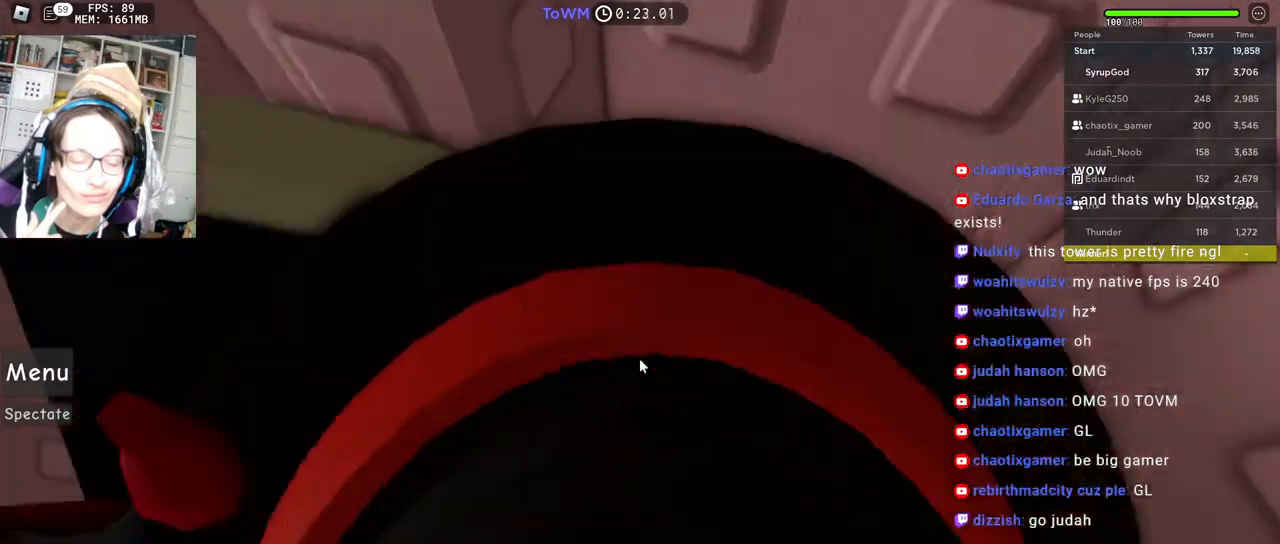
{"keys": [], "mouse": ["right"], "events": [[200, "d", "up"], [267, "w", "up"]]}
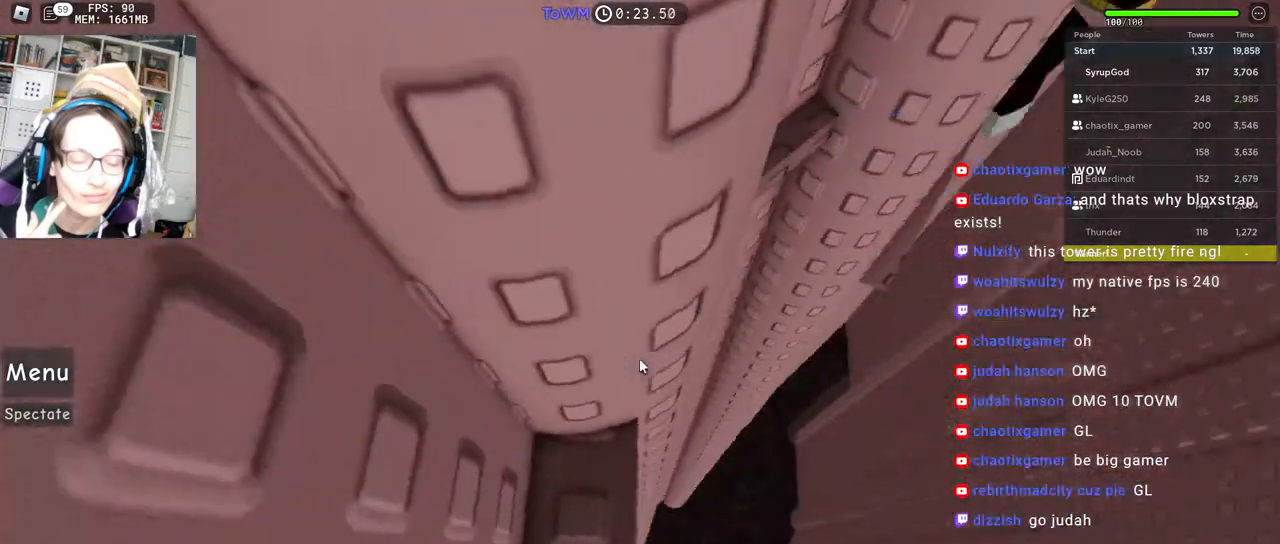
{"keys": [], "mouse": ["right"], "events": [[50, "w", "down"], [67, "w", "up"], [234, "w", "down"], [284, "w", "up"], [400, "w", "down"], [434, "w", "up"]]}
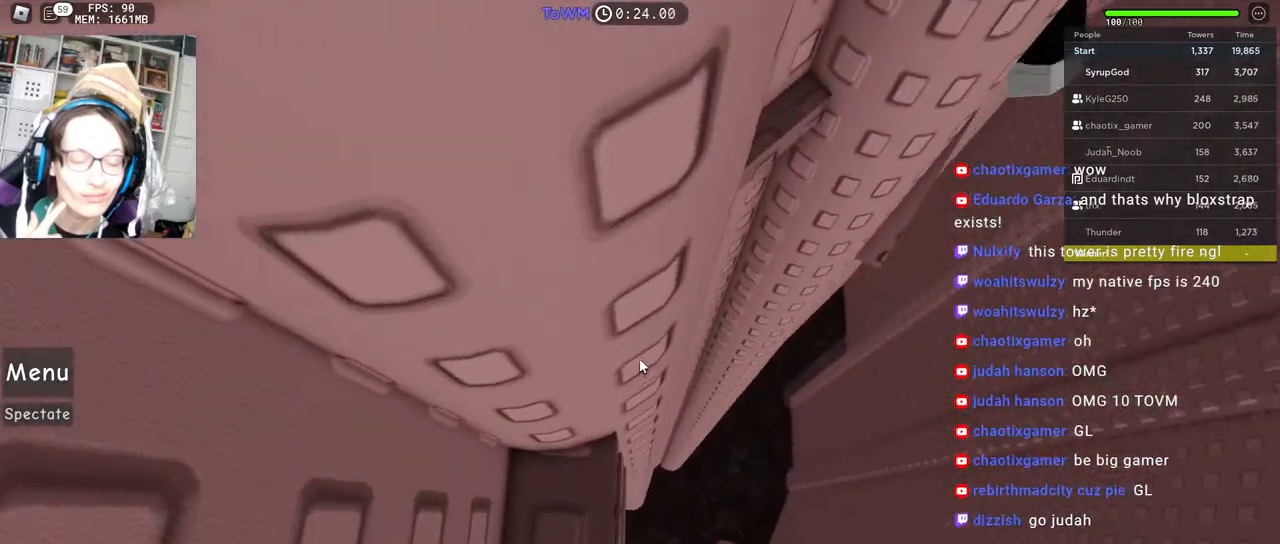
{"keys": [], "mouse": ["right"], "events": []}
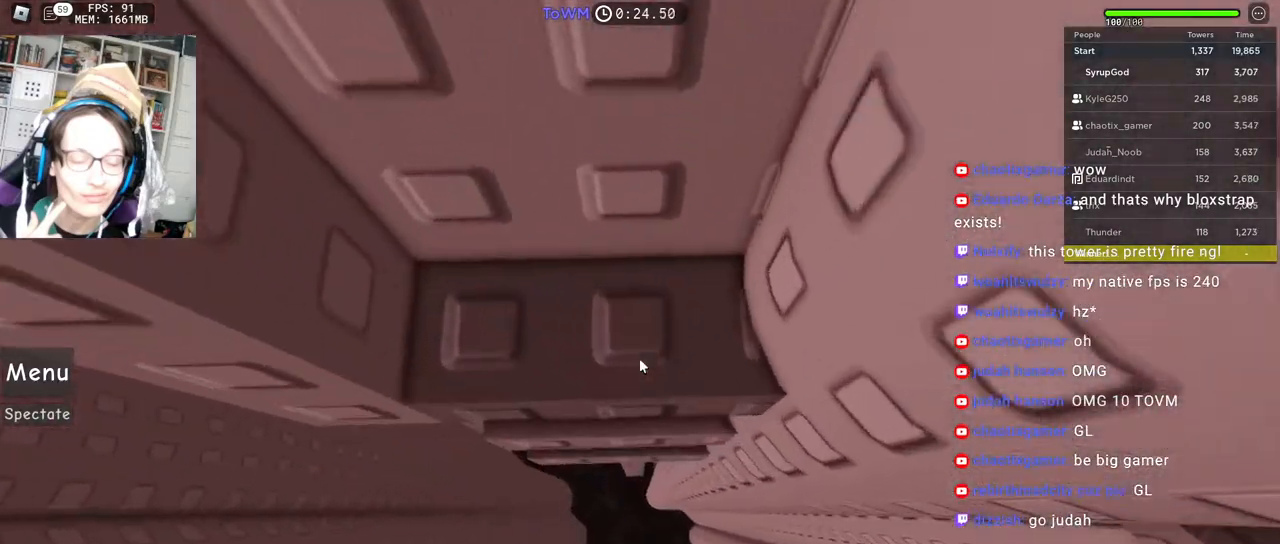
{"keys": [], "mouse": ["right"], "events": [[50, "d", "down"], [334, "w", "down"], [434, "d", "up"], [484, "w", "up"]]}
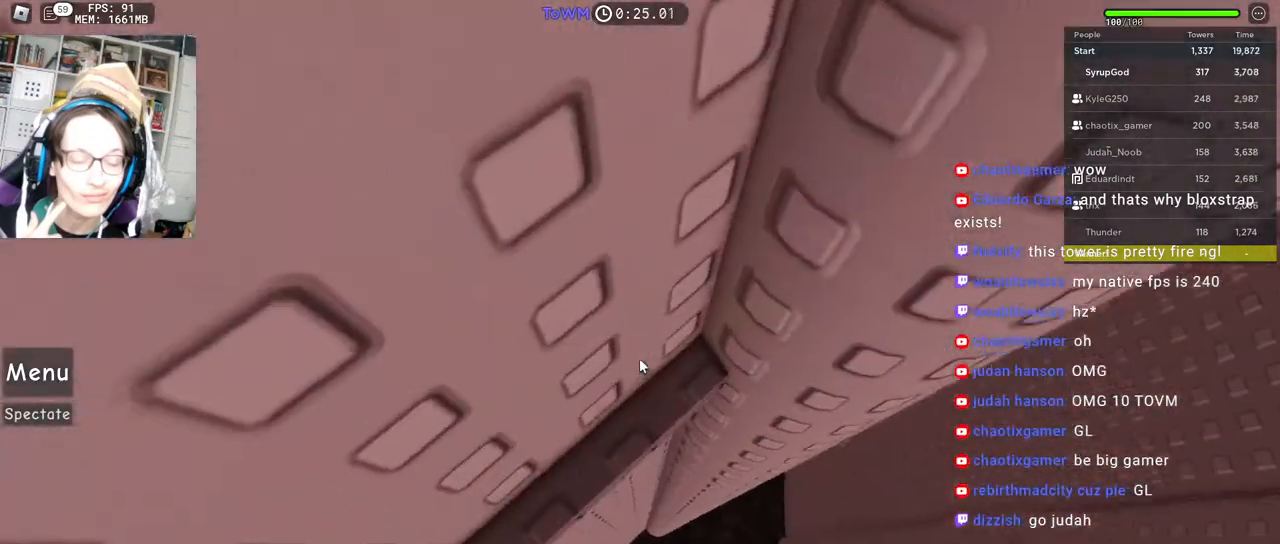
{"keys": [], "mouse": ["right"], "events": [[84, "w", "down"], [134, "w", "up"]]}
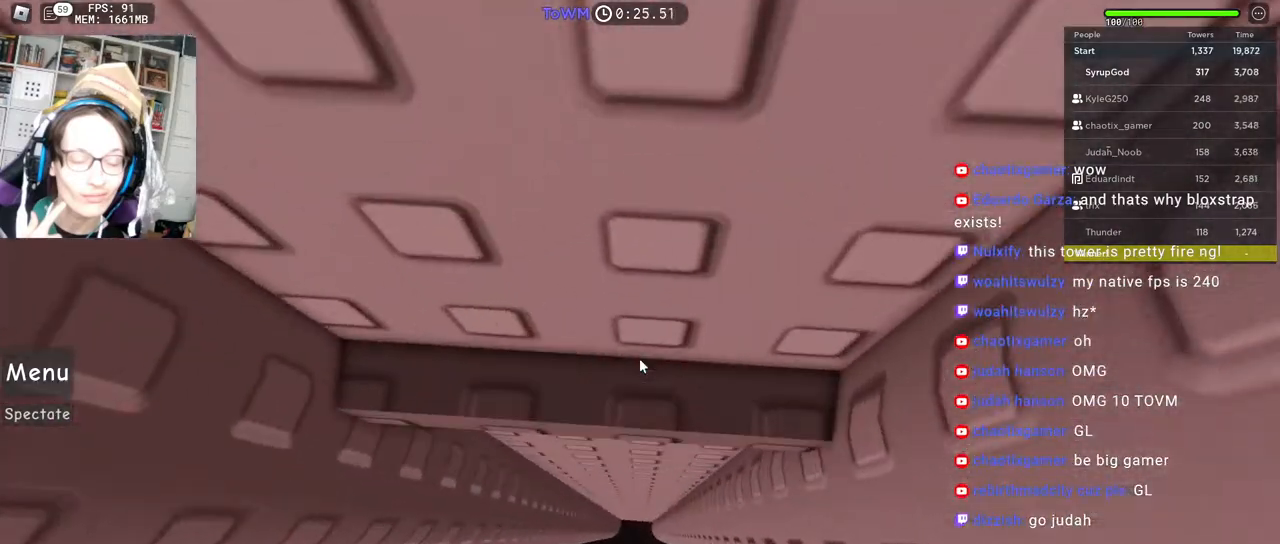
{"keys": ["d", "w"], "mouse": ["right"], "events": [[84, "d", "down"], [450, "w", "down"]]}
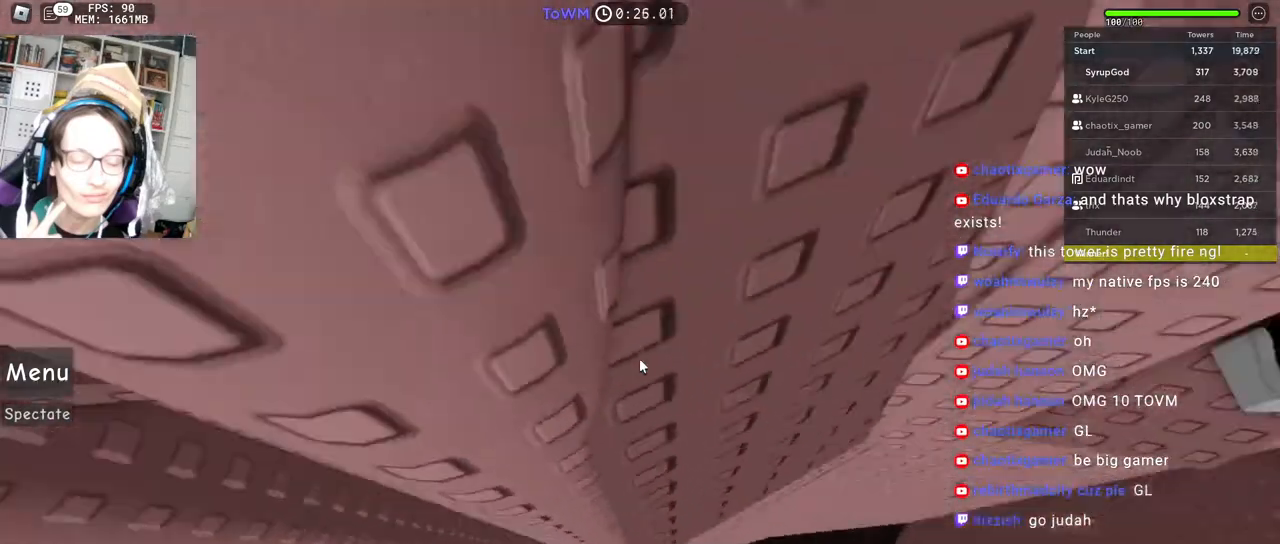
{"keys": [], "mouse": ["right"], "events": [[67, "d", "up"], [100, "w", "up"], [184, "w", "down"], [334, "d", "down"], [417, "d", "up"], [450, "w", "up"]]}
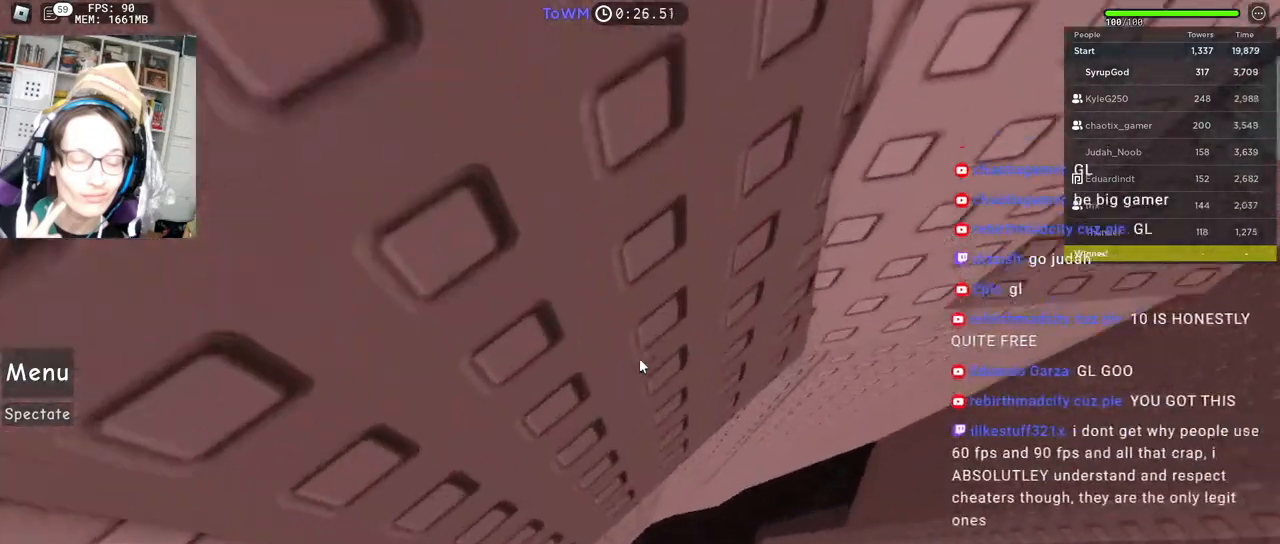
{"keys": ["w"], "mouse": ["right"], "events": [[67, "w", "down"], [117, "w", "up"], [450, "w", "down"]]}
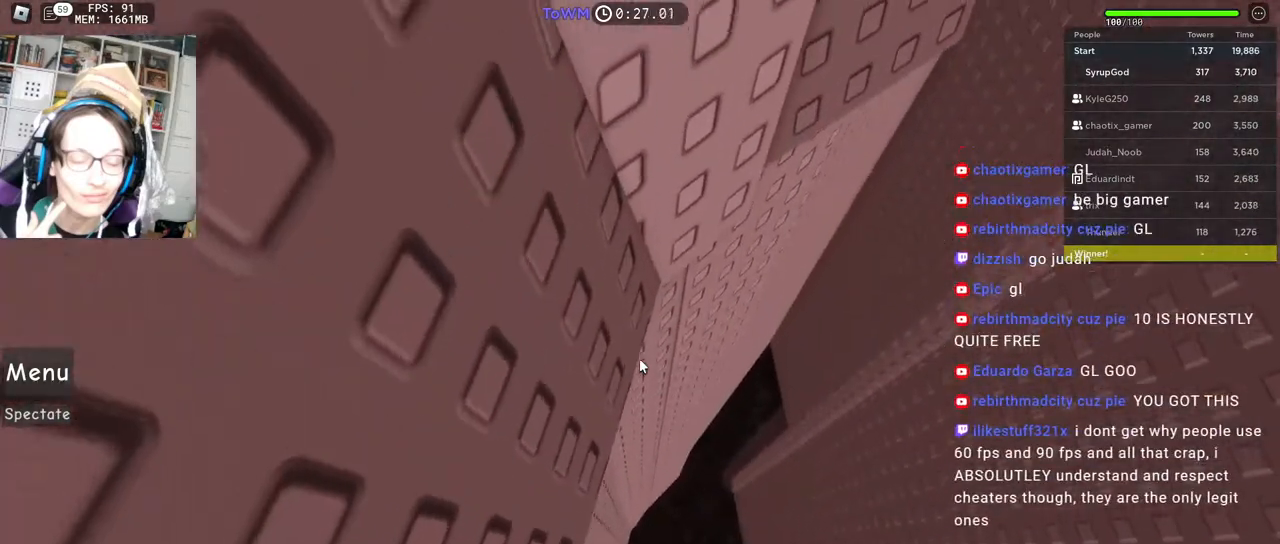
{"keys": ["d", "space"], "mouse": ["right"], "events": [[334, "d", "down"], [450, "w", "up"], [500, "space", "down"]]}
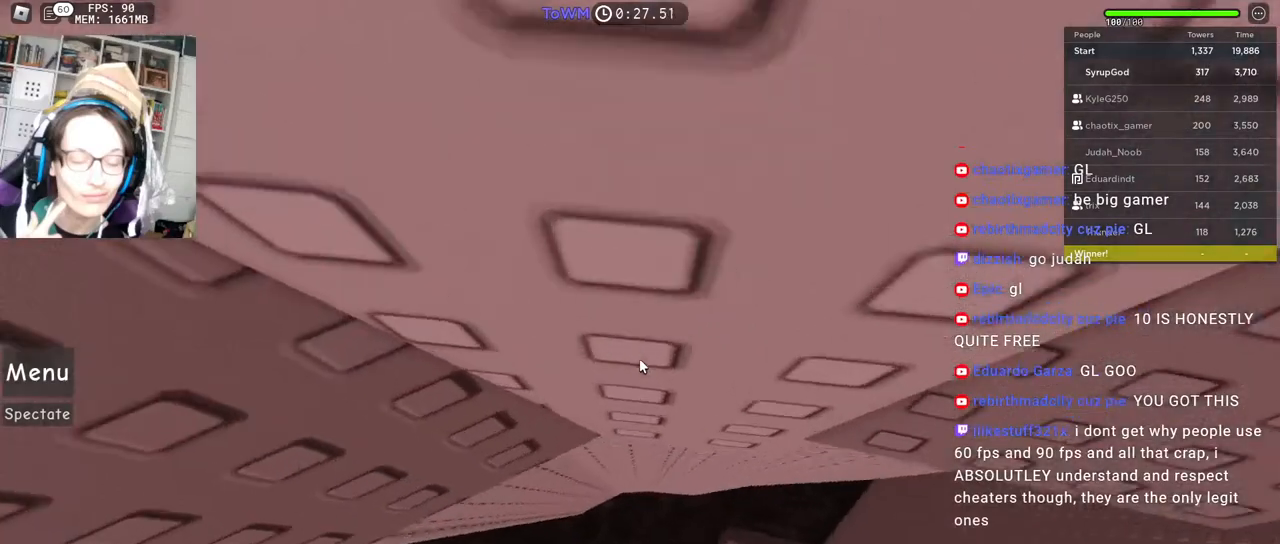
{"keys": [], "mouse": ["right"], "events": [[67, "space", "up"], [417, "d", "up"]]}
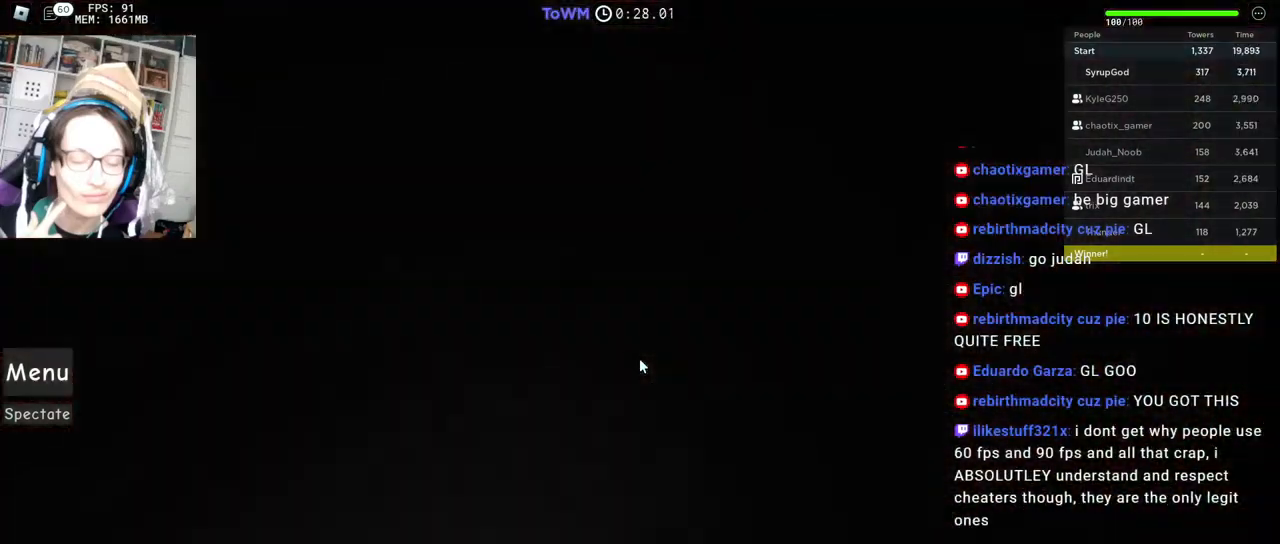
{"keys": [], "mouse": ["right"], "events": [[134, "d", "down"], [217, "d", "up"], [334, "d", "down"], [384, "d", "up"]]}
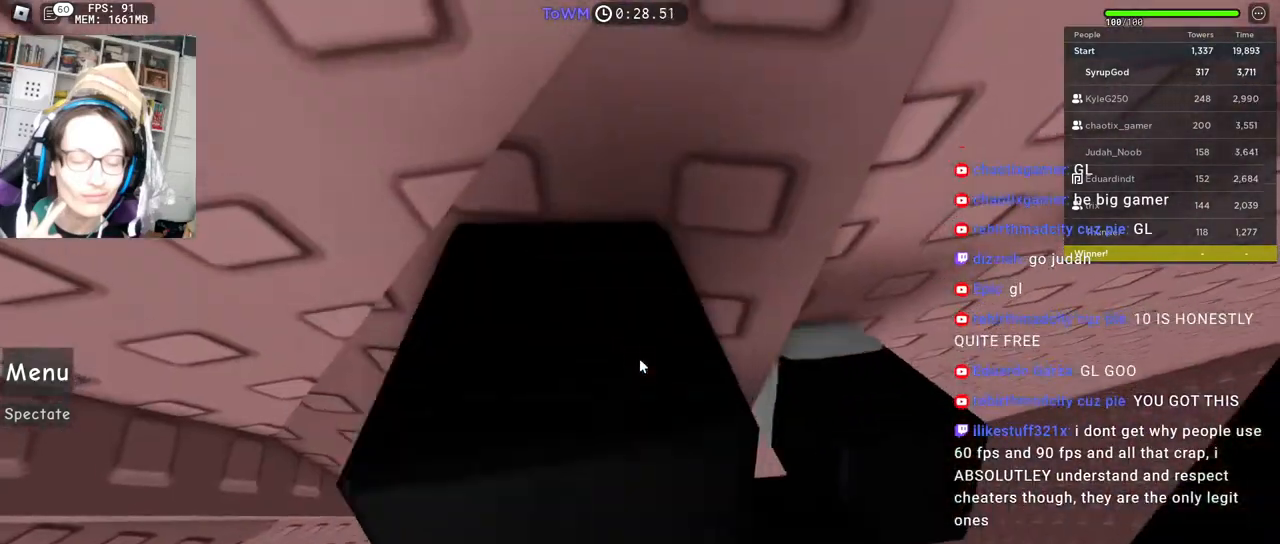
{"keys": [], "mouse": ["right"], "events": [[34, "d", "down"], [84, "d", "up"], [250, "d", "down"], [250, "s", "down"], [284, "d", "up"], [300, "s", "up"], [434, "w", "down"], [450, "d", "down"], [467, "d", "up"], [484, "w", "up"]]}
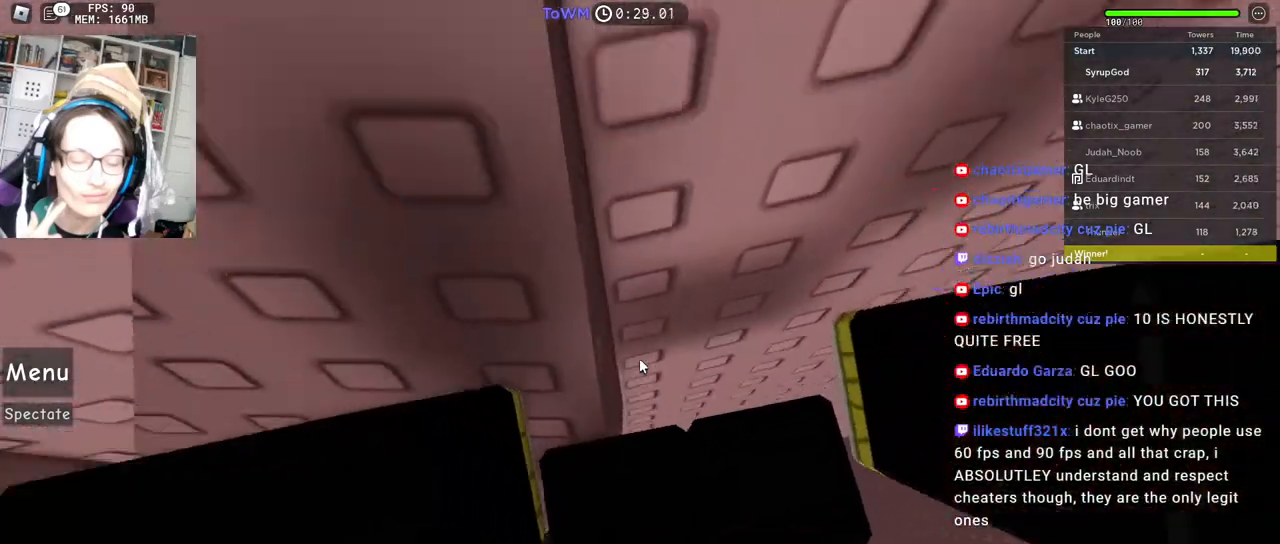
{"keys": [], "mouse": ["right"], "events": [[134, "d", "down"], [134, "s", "down"], [167, "d", "up"], [184, "s", "up"]]}
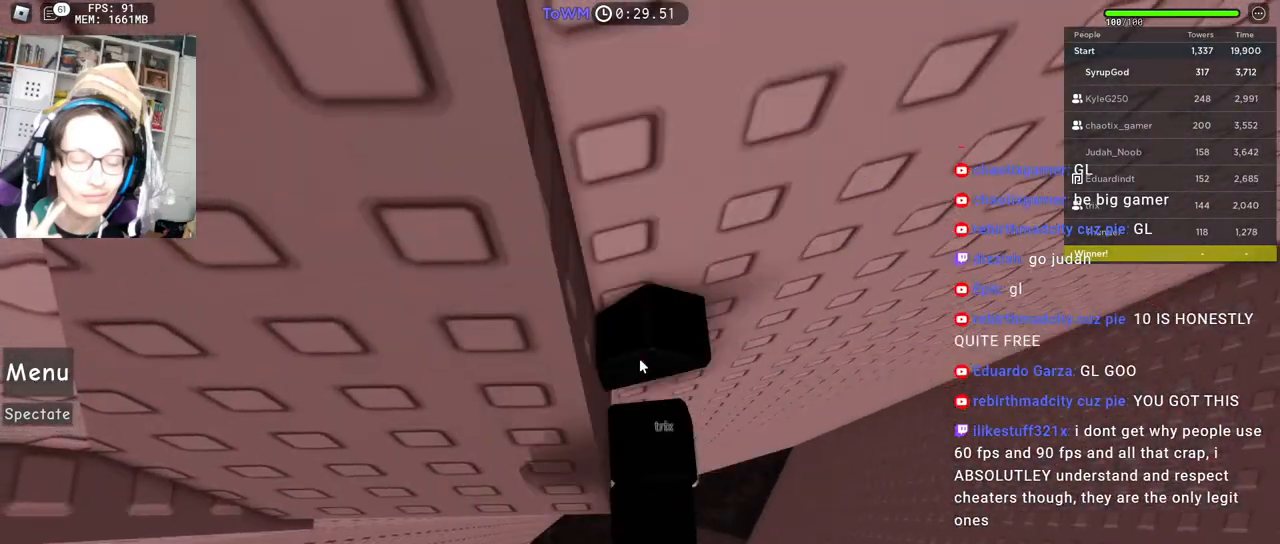
{"keys": [], "mouse": [], "events": [[84, "mouse_right", "up"]]}